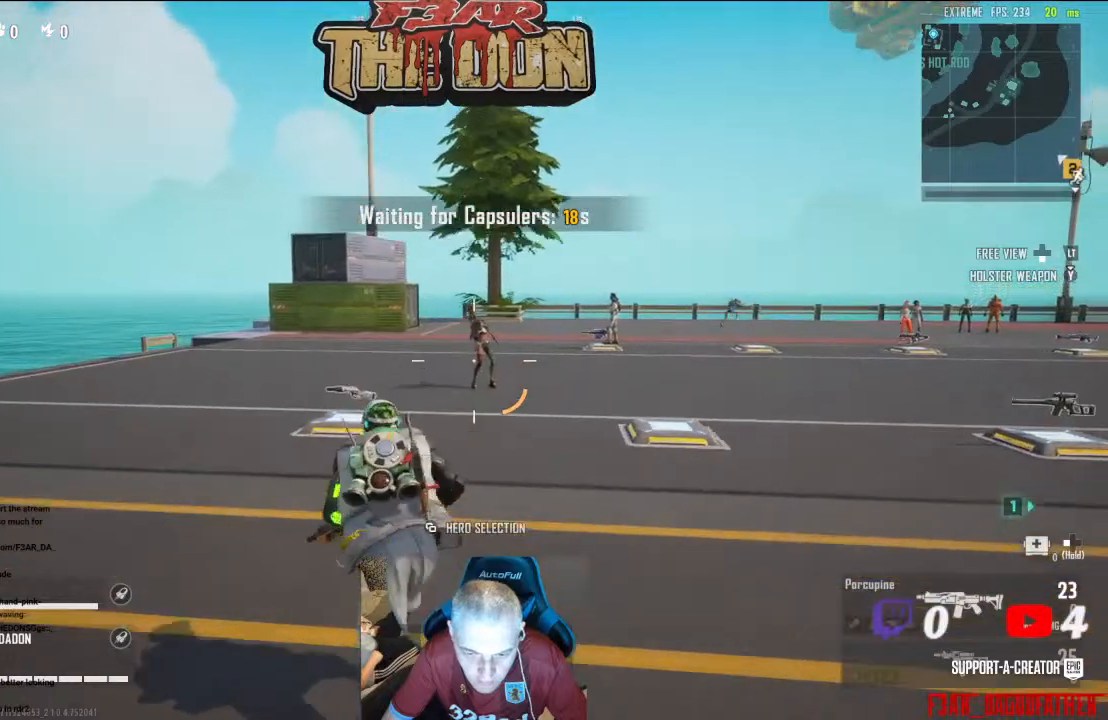
Gameplay with a controller (Xbox layout); each line is a JSON object with the inputs held at the frame after it. "events" lists button and stick changes between this image and that frame as [ms after this image, input, new state], when the widget could be followed in between.
{"buttons": [], "left_stick": "center", "right_stick": "center", "events": [[33, "R3", "down"], [133, "right_stick", "center"], [233, "R3", "up"], [467, "left_stick", "center"]]}
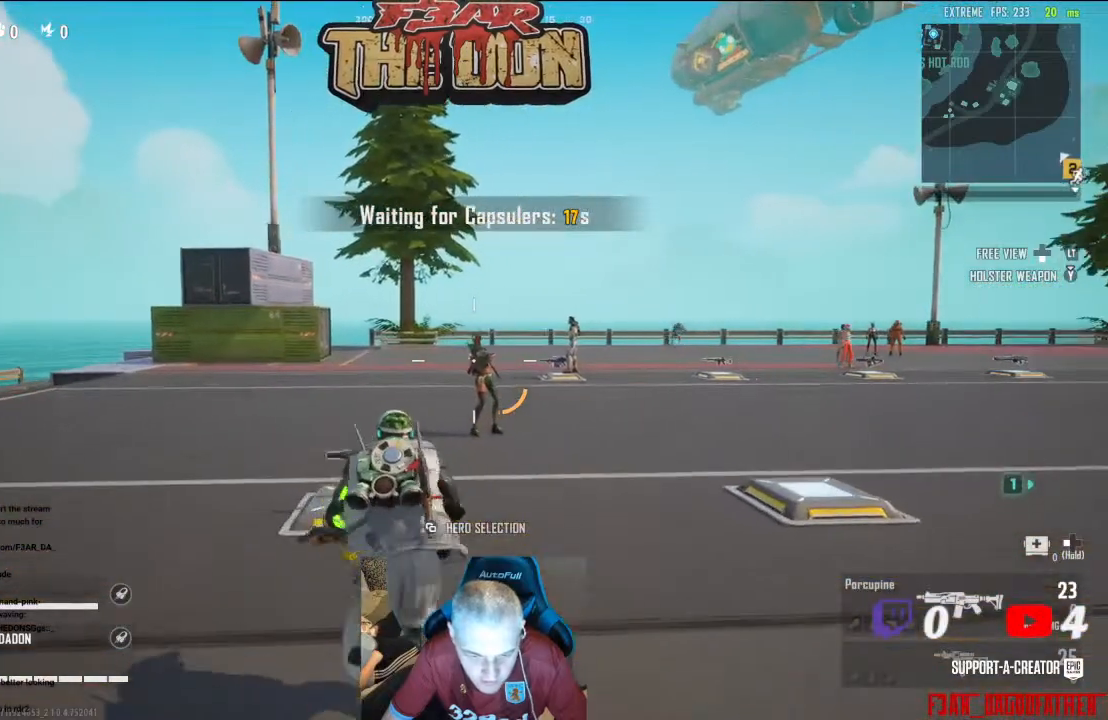
{"buttons": [], "left_stick": "center", "right_stick": "center", "events": [[100, "SELECT", "down"], [267, "SELECT", "up"]]}
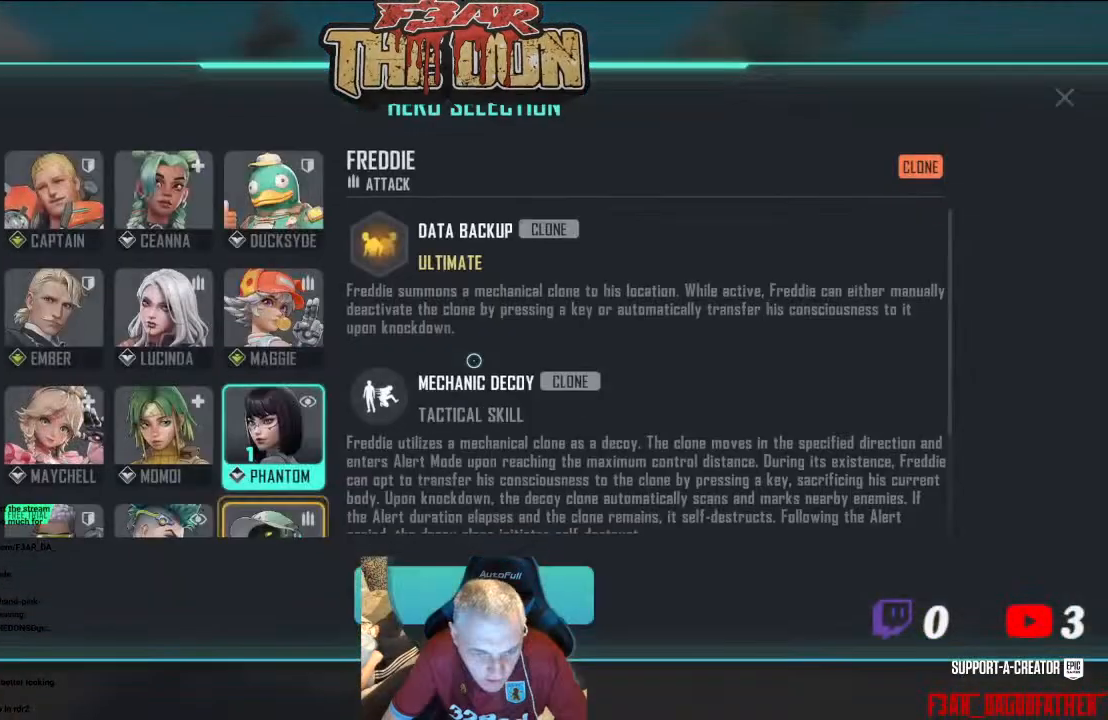
{"buttons": [], "left_stick": "left", "right_stick": "left", "events": [[400, "right_stick", "up-left"], [500, "left_stick", "left"], [500, "right_stick", "left"]]}
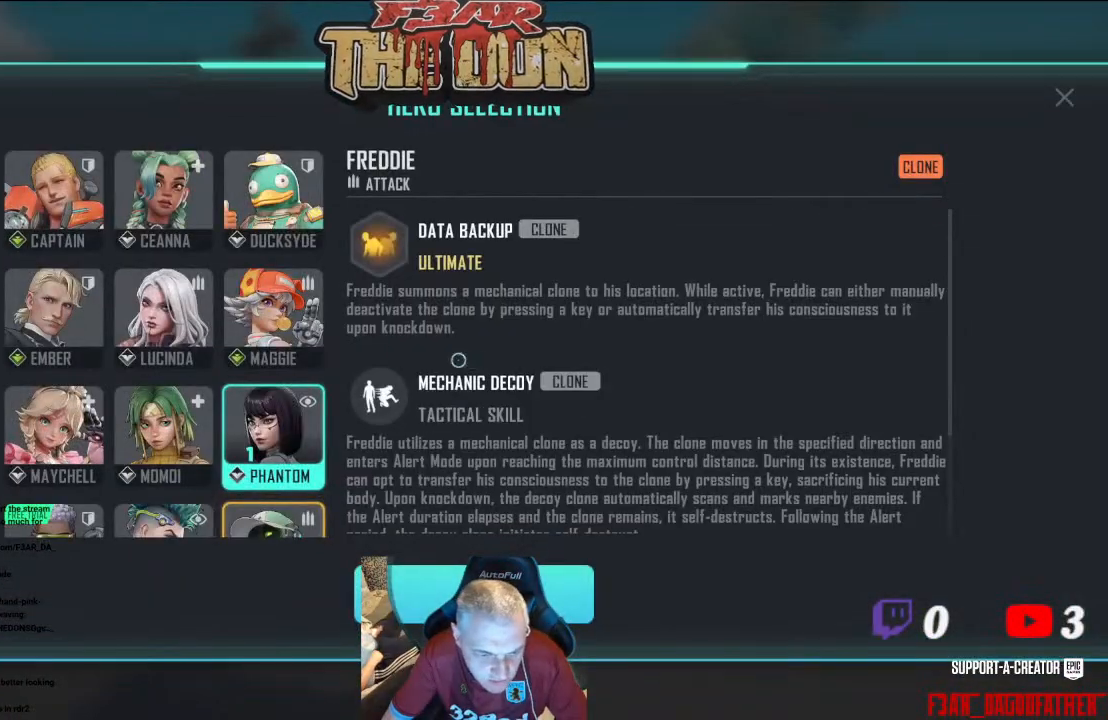
{"buttons": [], "left_stick": "down-left", "right_stick": "left", "events": [[400, "left_stick", "down-left"]]}
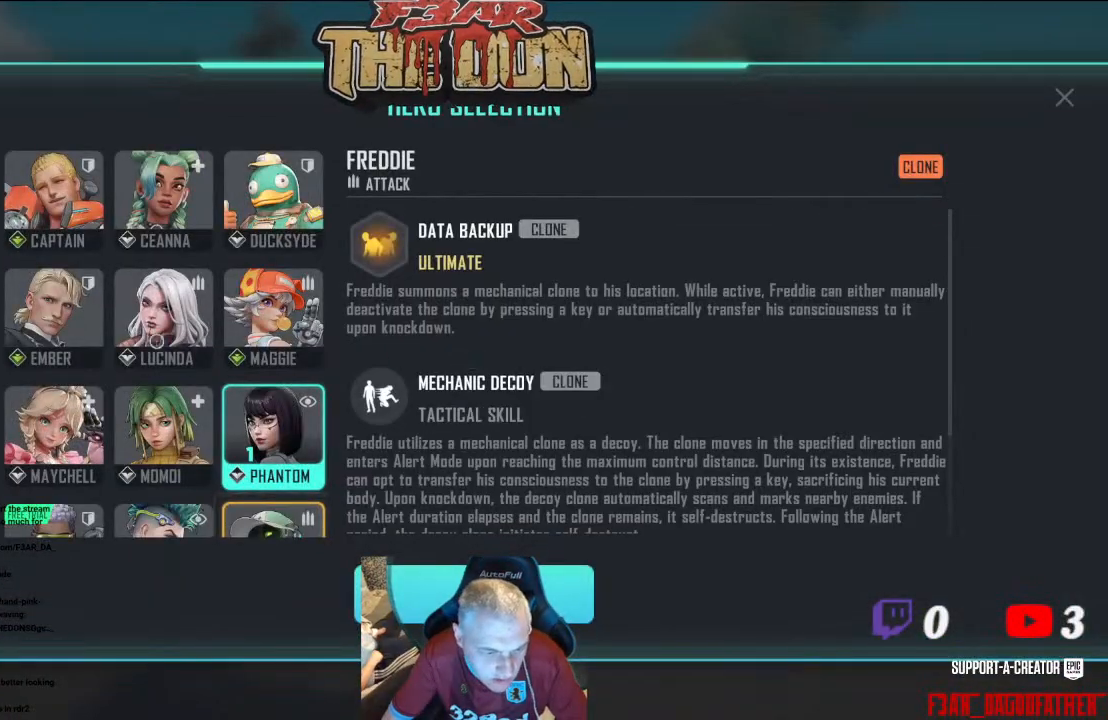
{"buttons": [], "left_stick": "center", "right_stick": "center", "events": [[33, "right_stick", "center"], [200, "left_stick", "up-left"], [367, "left_stick", "center"]]}
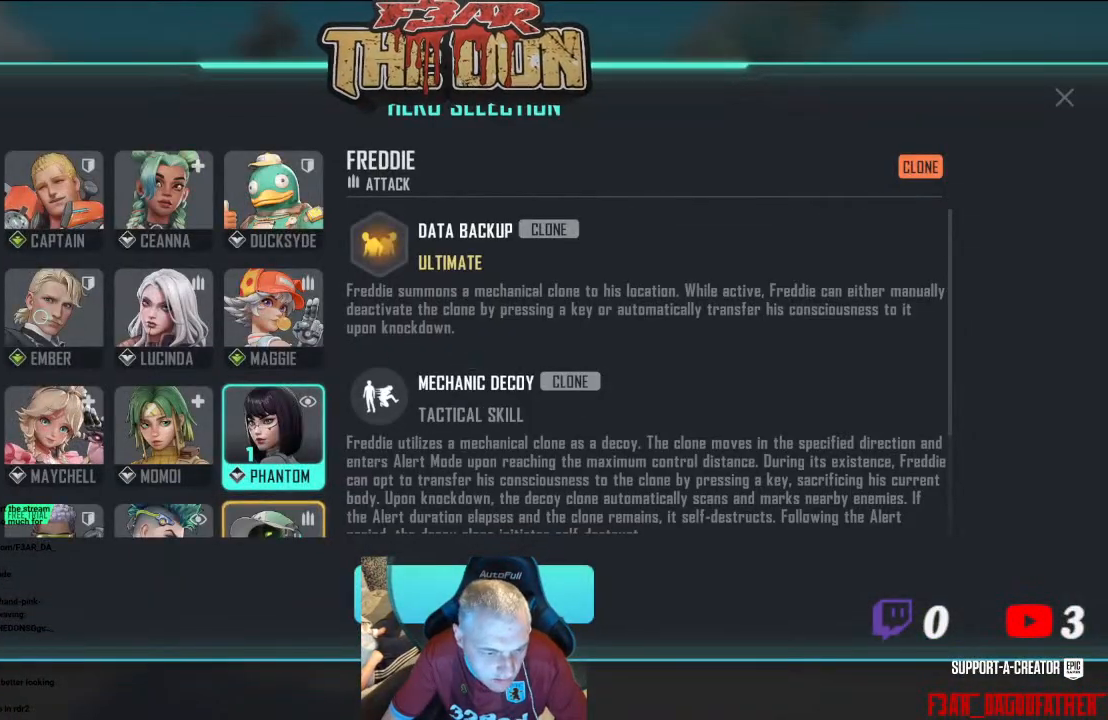
{"buttons": [], "left_stick": "center", "right_stick": "center", "events": [[33, "A", "down"], [167, "A", "up"]]}
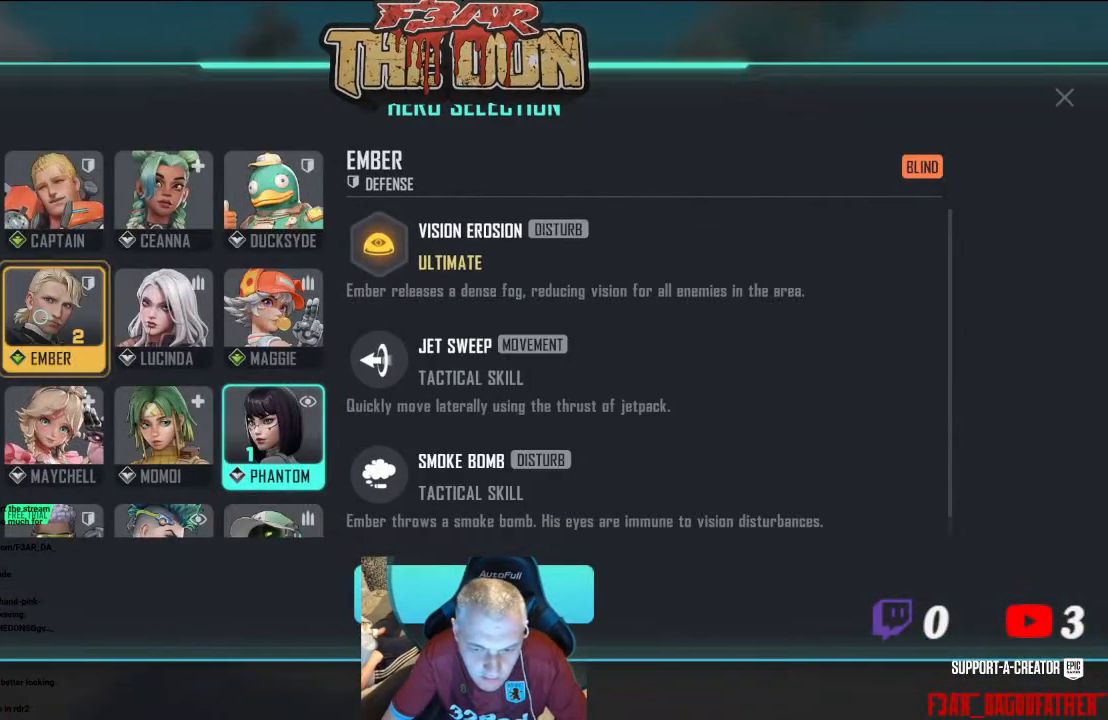
{"buttons": [], "left_stick": "center", "right_stick": "center", "events": []}
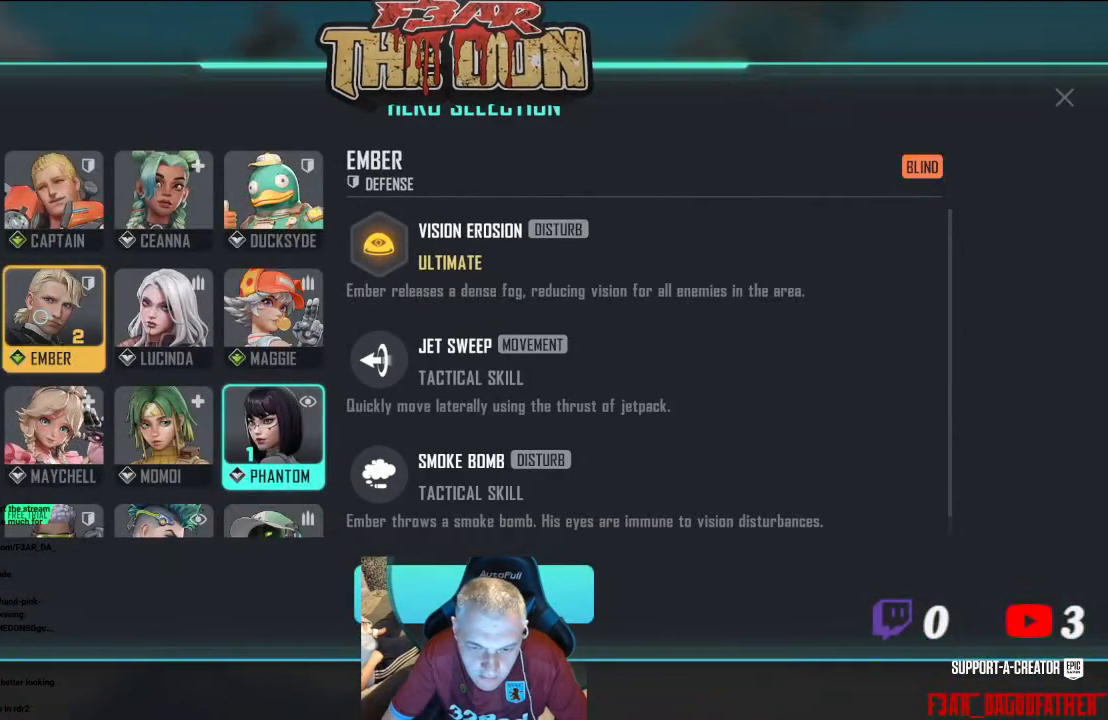
{"buttons": [], "left_stick": "center", "right_stick": "center", "events": []}
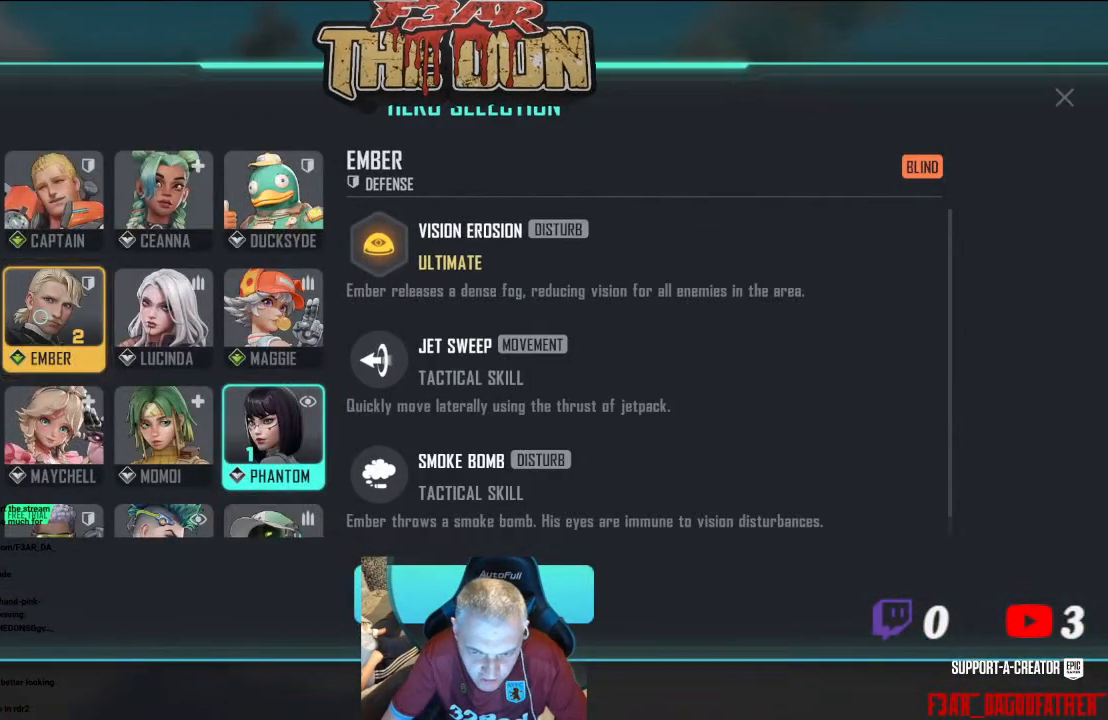
{"buttons": [], "left_stick": "right", "right_stick": "center", "events": [[333, "left_stick", "right"]]}
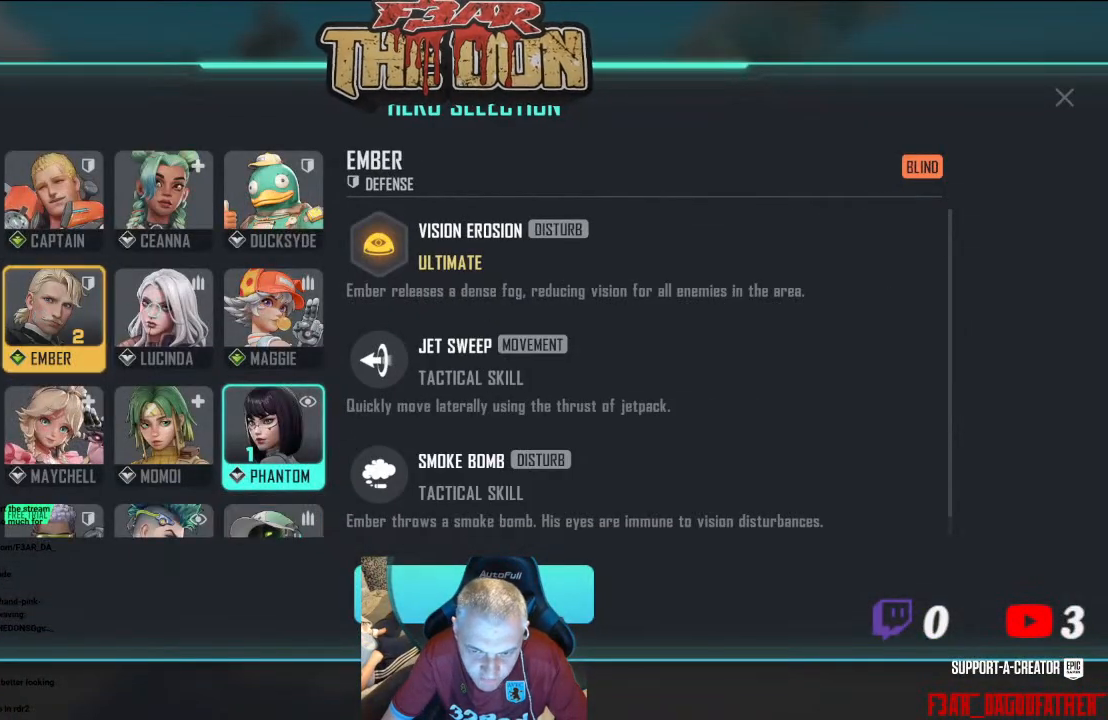
{"buttons": [], "left_stick": "right", "right_stick": "center", "events": []}
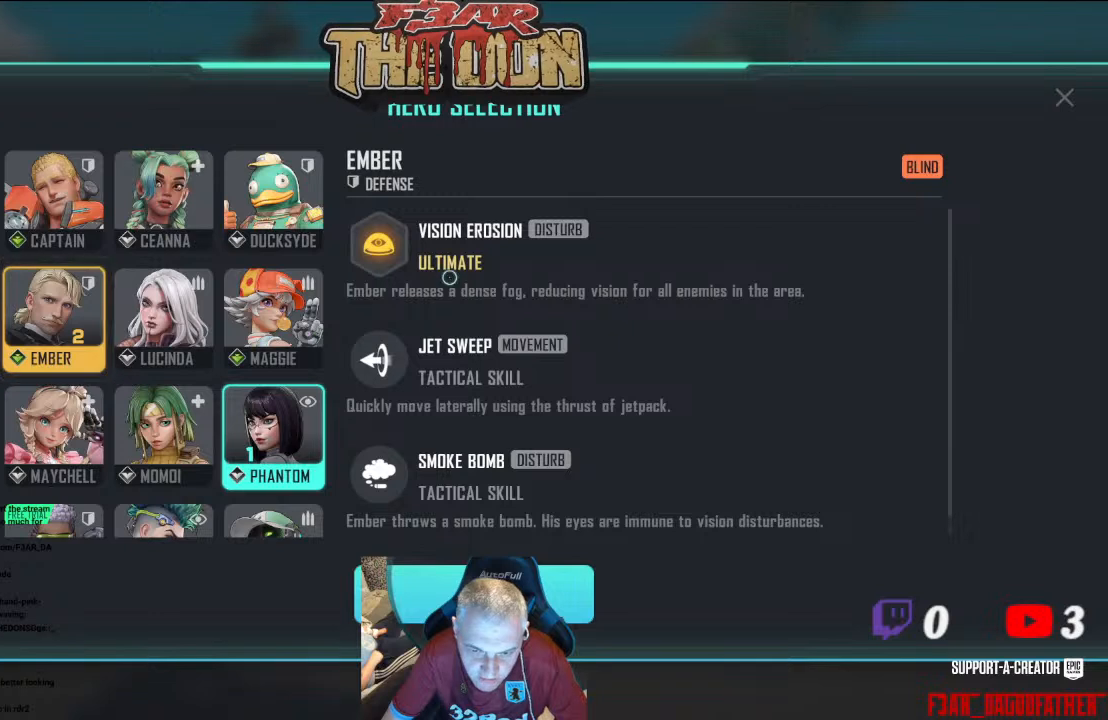
{"buttons": [], "left_stick": "down-left", "right_stick": "center", "events": [[67, "left_stick", "center"], [433, "left_stick", "down-left"]]}
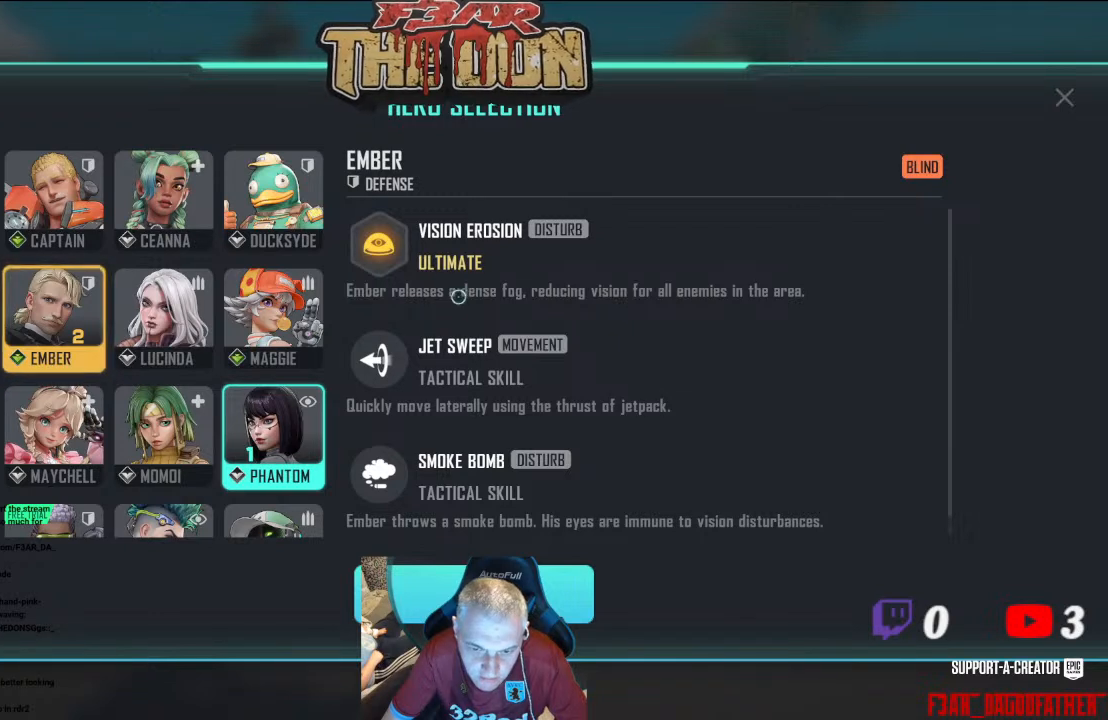
{"buttons": [], "left_stick": "up-right", "right_stick": "center", "events": [[200, "left_stick", "center"], [500, "left_stick", "up-right"]]}
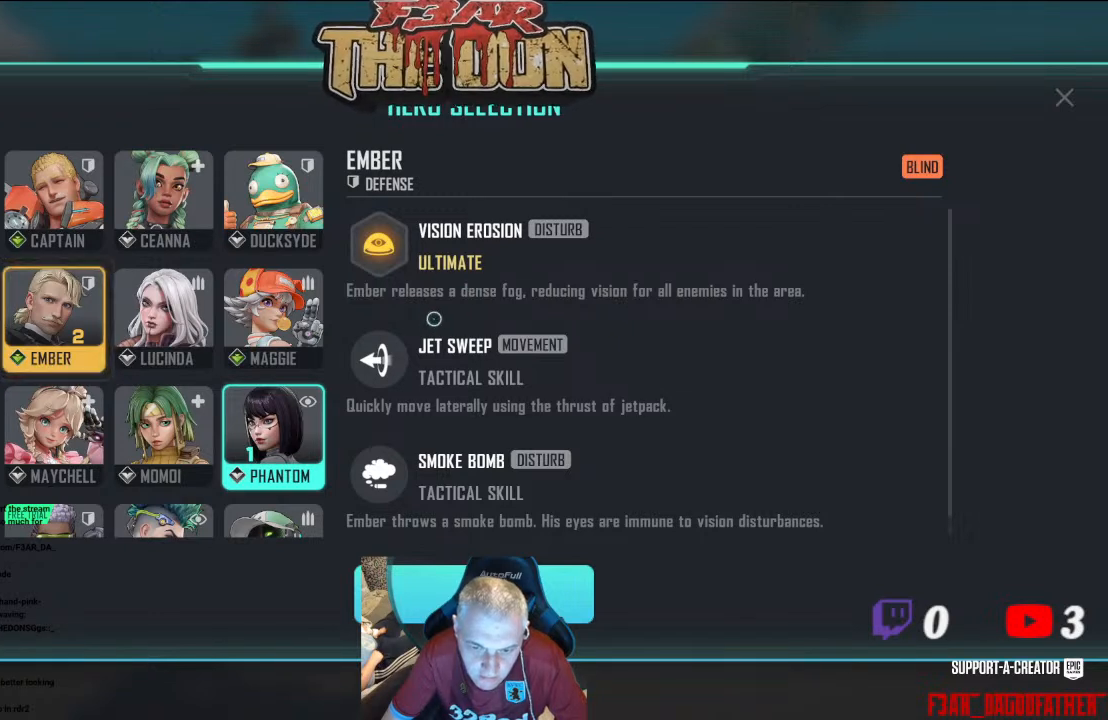
{"buttons": [], "left_stick": "center", "right_stick": "center", "events": [[67, "left_stick", "right"], [200, "left_stick", "center"]]}
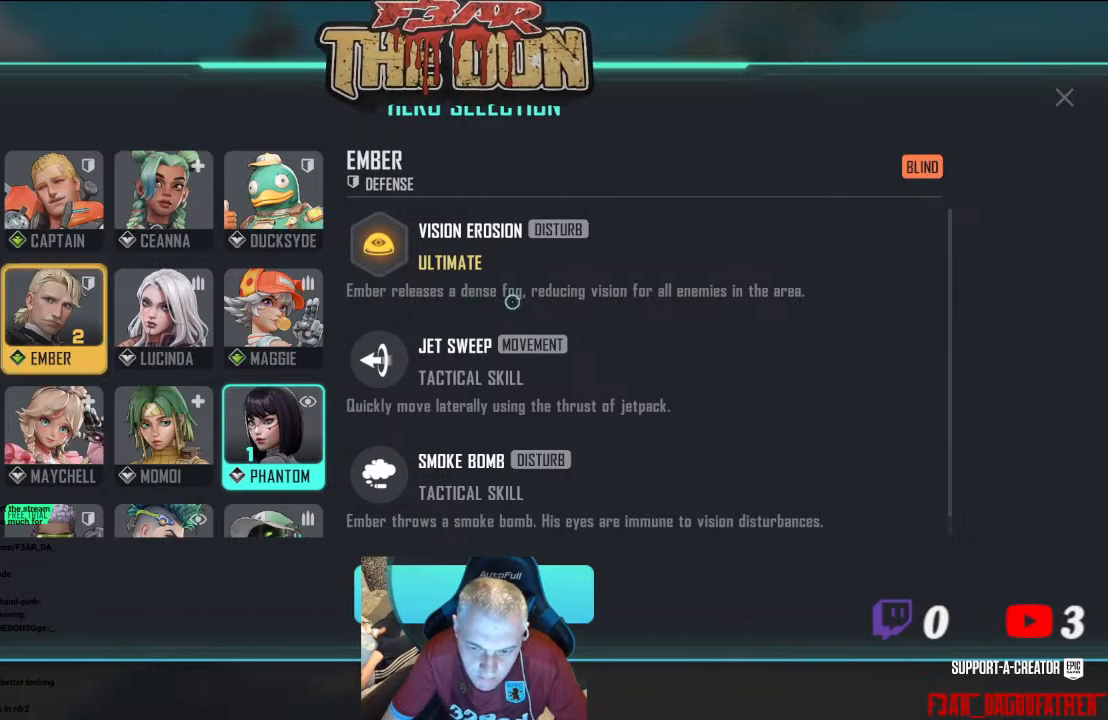
{"buttons": [], "left_stick": "center", "right_stick": "center", "events": [[100, "left_stick", "right"], [267, "left_stick", "center"]]}
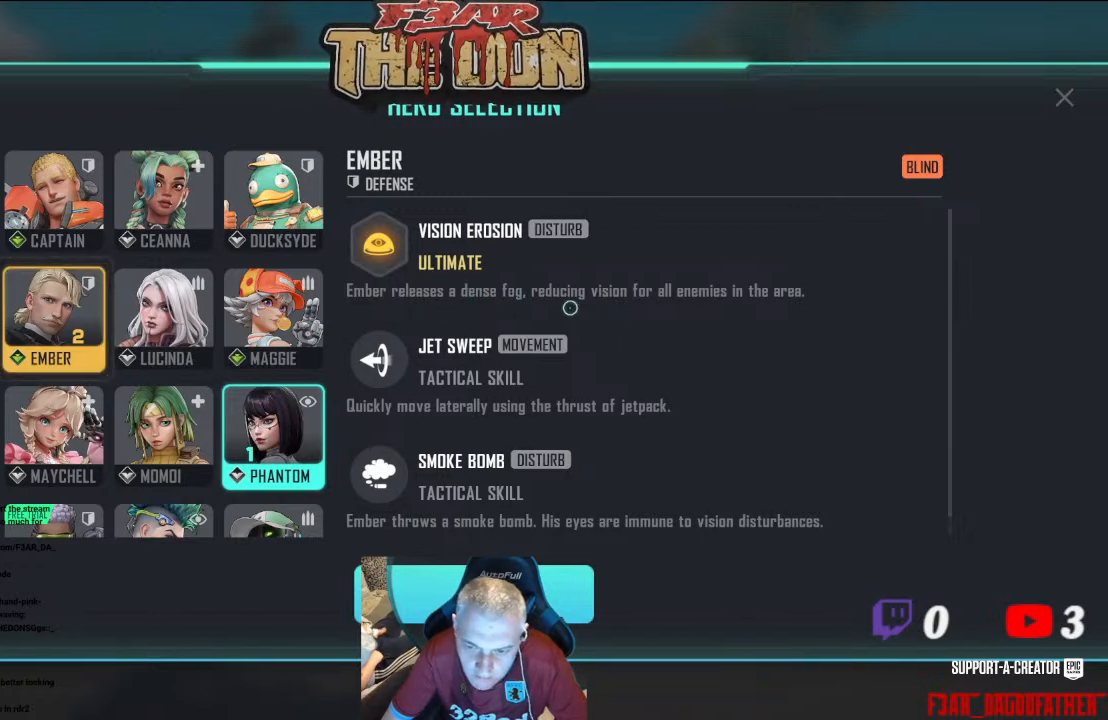
{"buttons": [], "left_stick": "center", "right_stick": "center", "events": []}
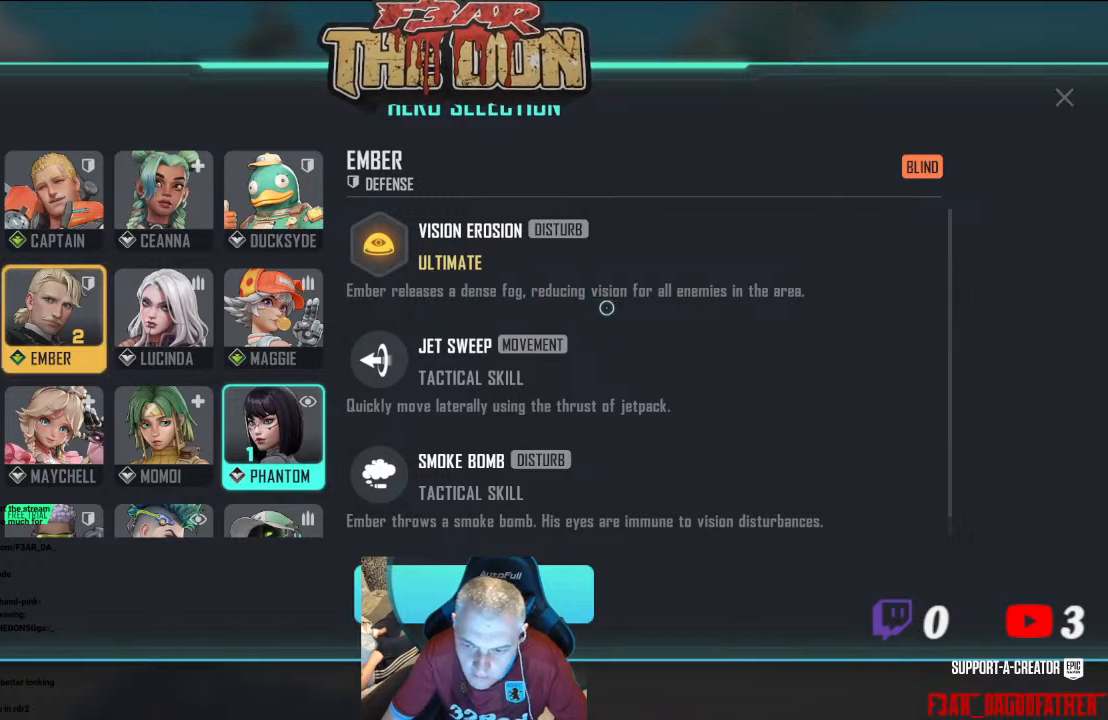
{"buttons": [], "left_stick": "right", "right_stick": "center", "events": [[267, "left_stick", "right"]]}
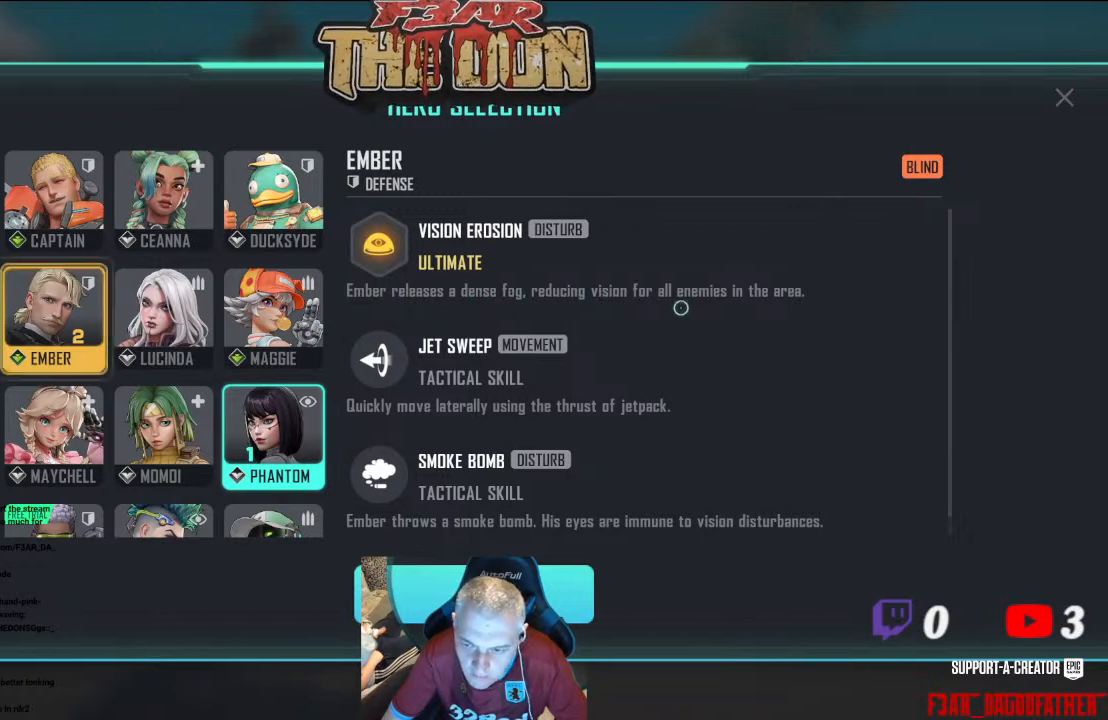
{"buttons": [], "left_stick": "center", "right_stick": "center", "events": [[433, "left_stick", "center"]]}
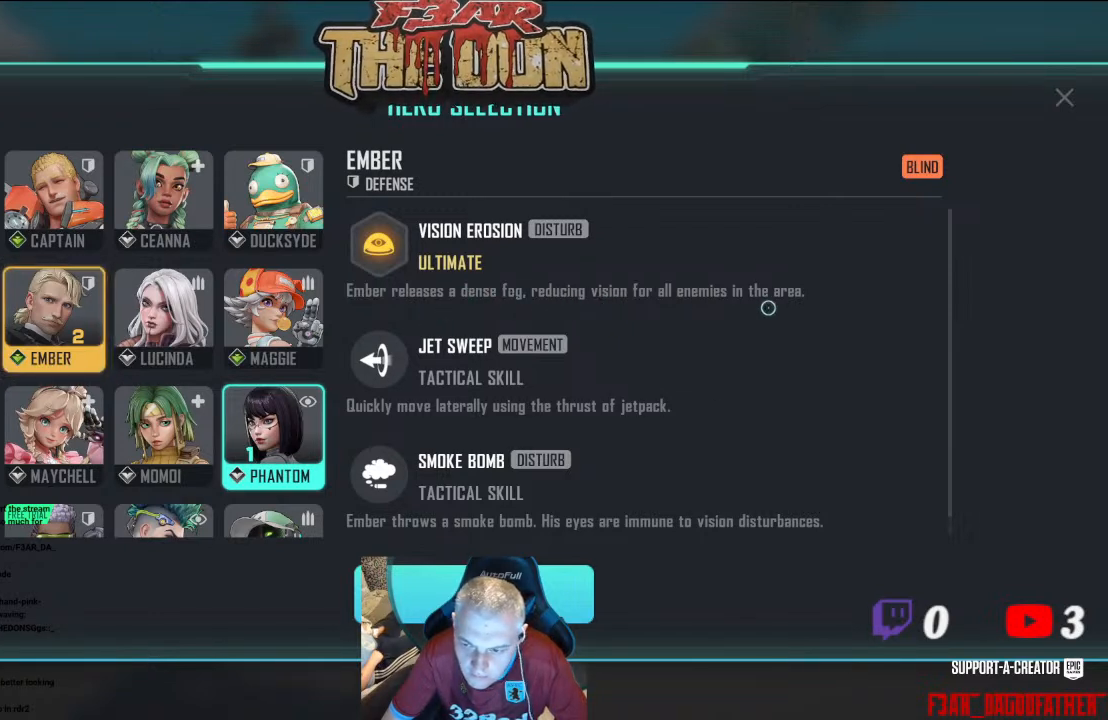
{"buttons": [], "left_stick": "left", "right_stick": "center", "events": [[367, "left_stick", "left"]]}
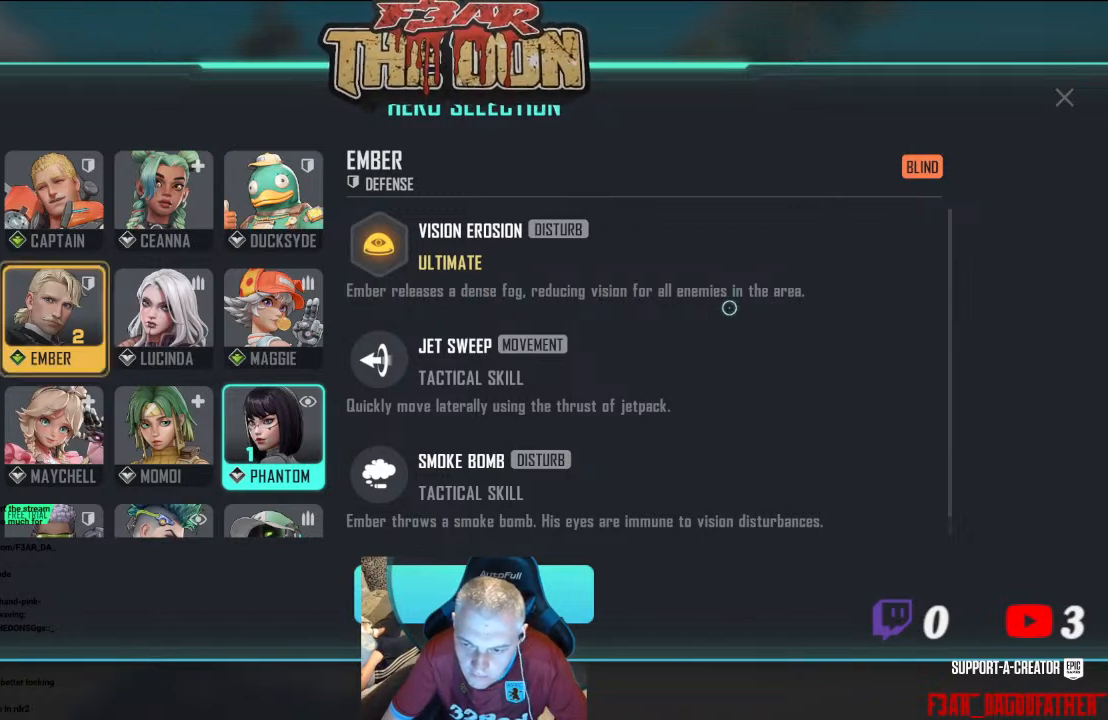
{"buttons": [], "left_stick": "center", "right_stick": "center", "events": [[500, "left_stick", "center"]]}
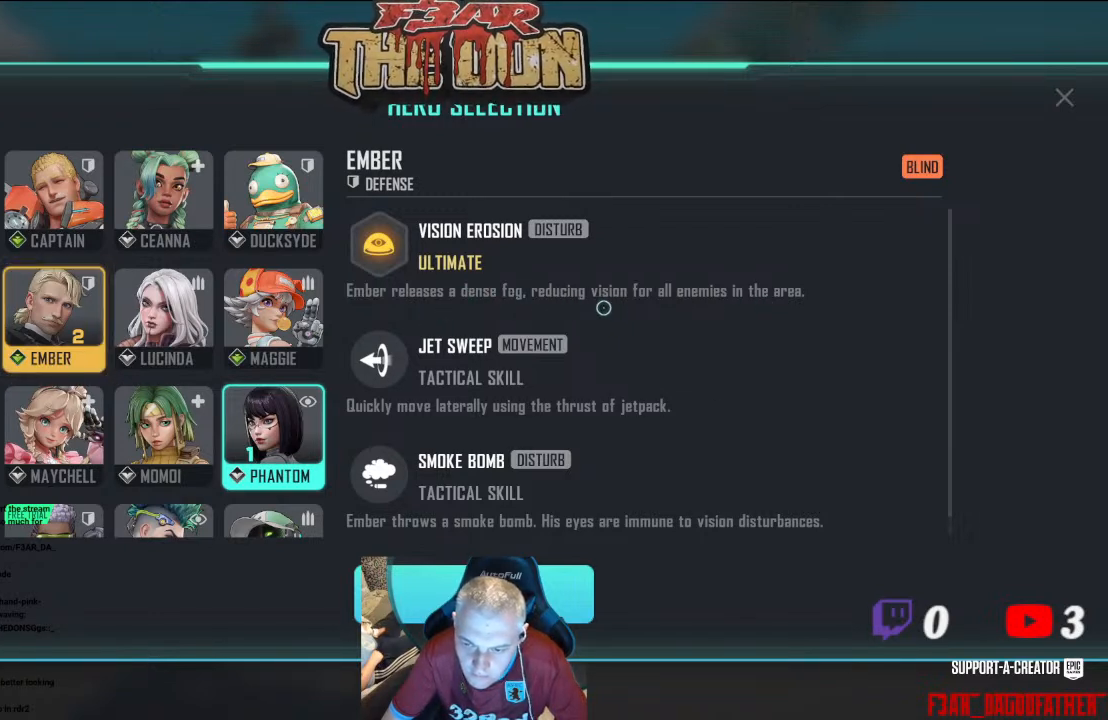
{"buttons": [], "left_stick": "down-right", "right_stick": "center", "events": [[200, "left_stick", "right"], [467, "left_stick", "down-right"]]}
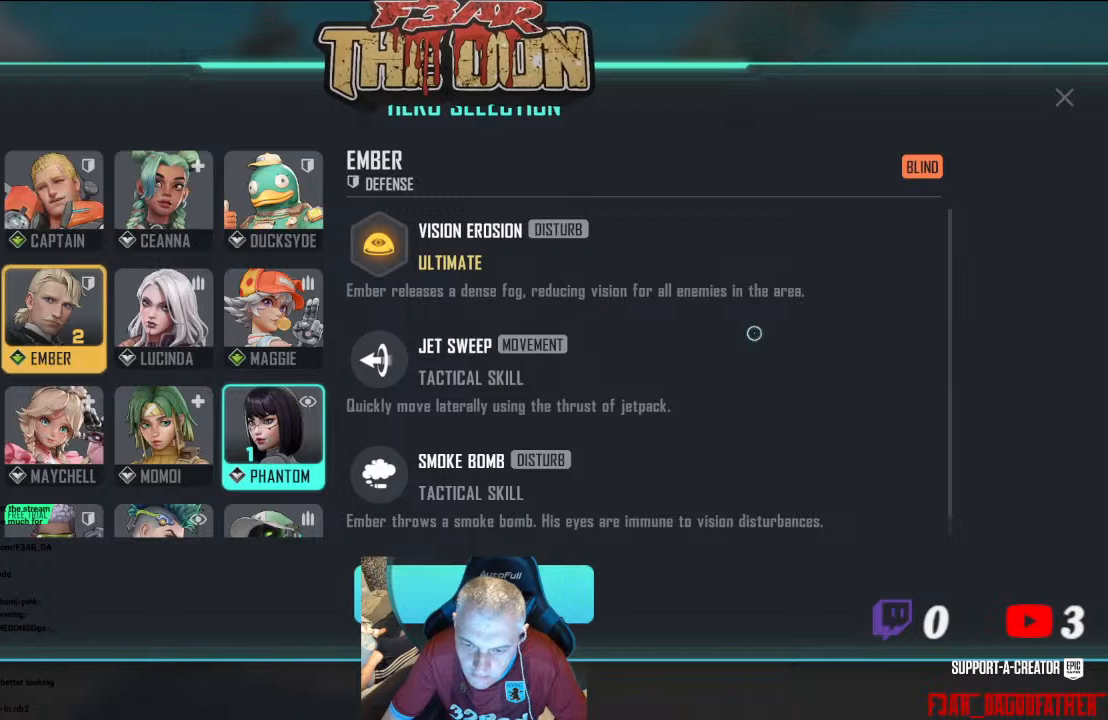
{"buttons": [], "left_stick": "center", "right_stick": "center", "events": [[167, "left_stick", "center"]]}
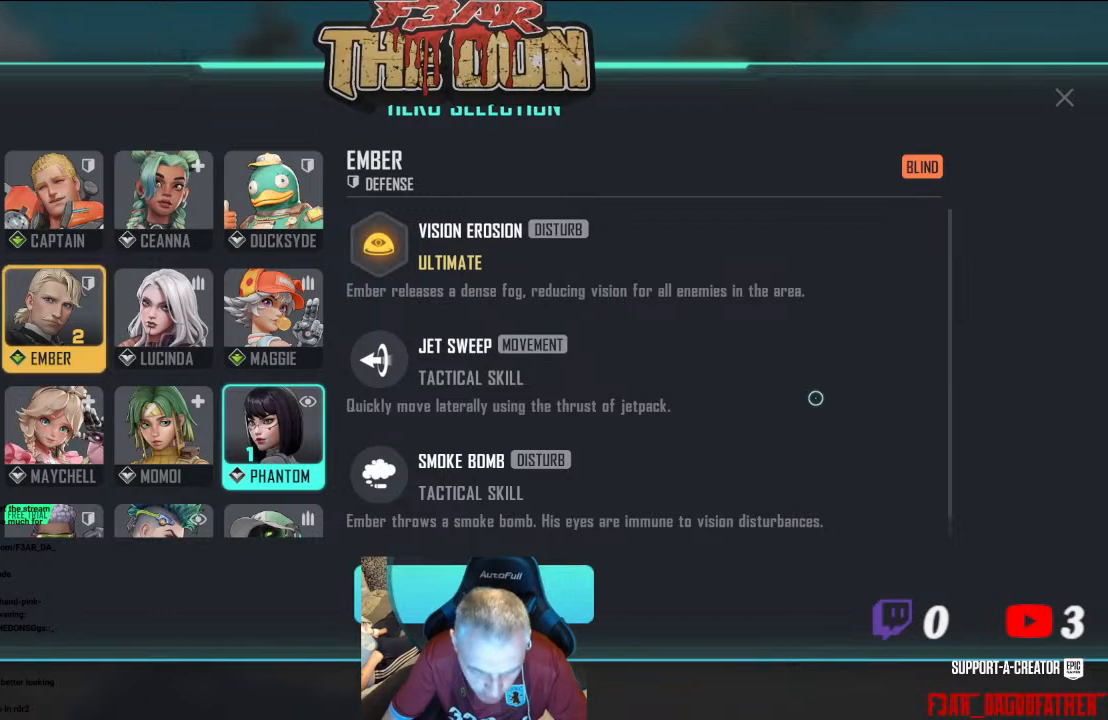
{"buttons": [], "left_stick": "center", "right_stick": "center", "events": []}
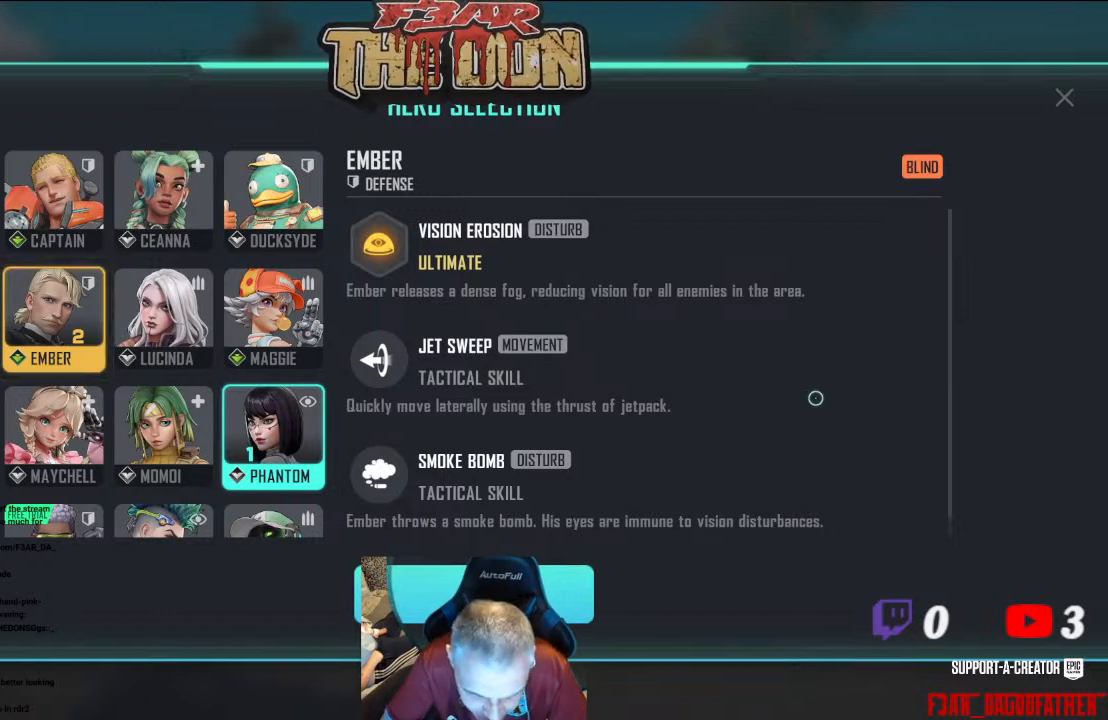
{"buttons": [], "left_stick": "center", "right_stick": "center", "events": [[133, "left_stick", "up-left"], [400, "left_stick", "center"]]}
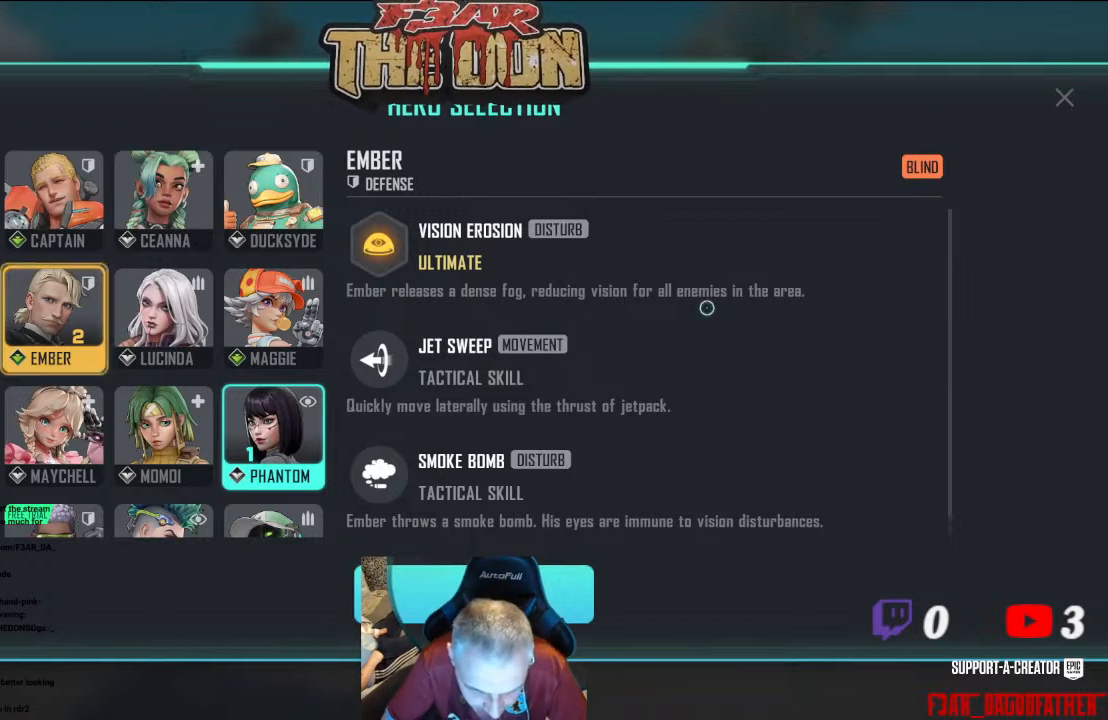
{"buttons": [], "left_stick": "down", "right_stick": "center", "events": [[300, "left_stick", "down"]]}
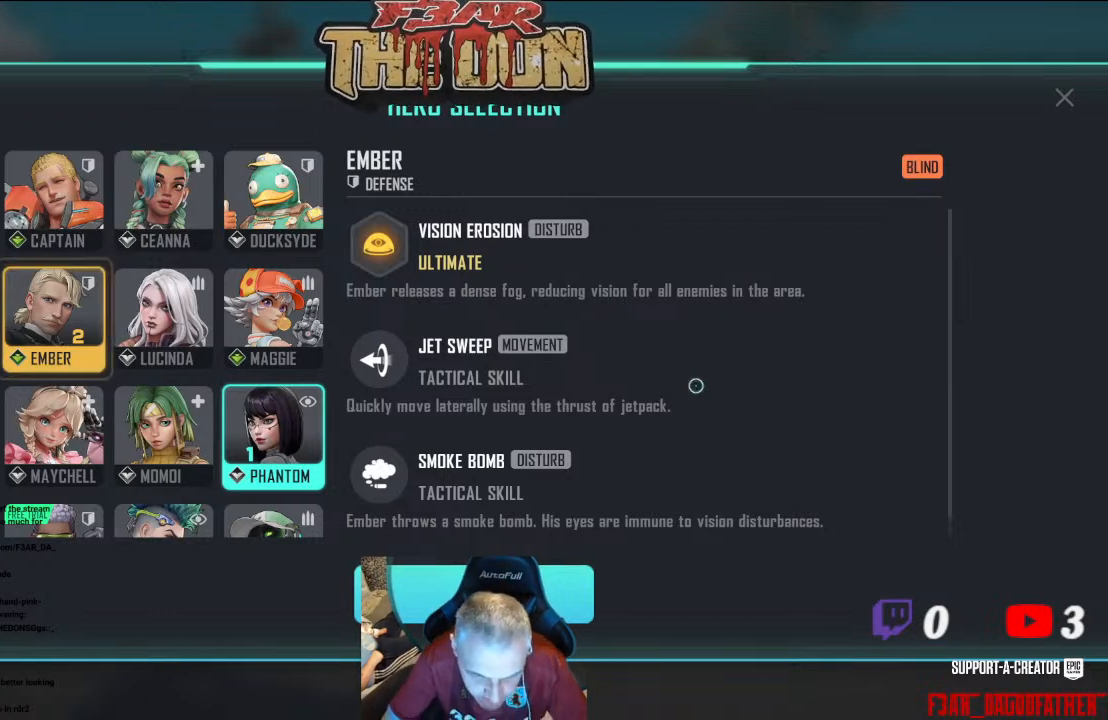
{"buttons": [], "left_stick": "down-left", "right_stick": "center", "events": [[67, "left_stick", "center"], [400, "left_stick", "down-left"]]}
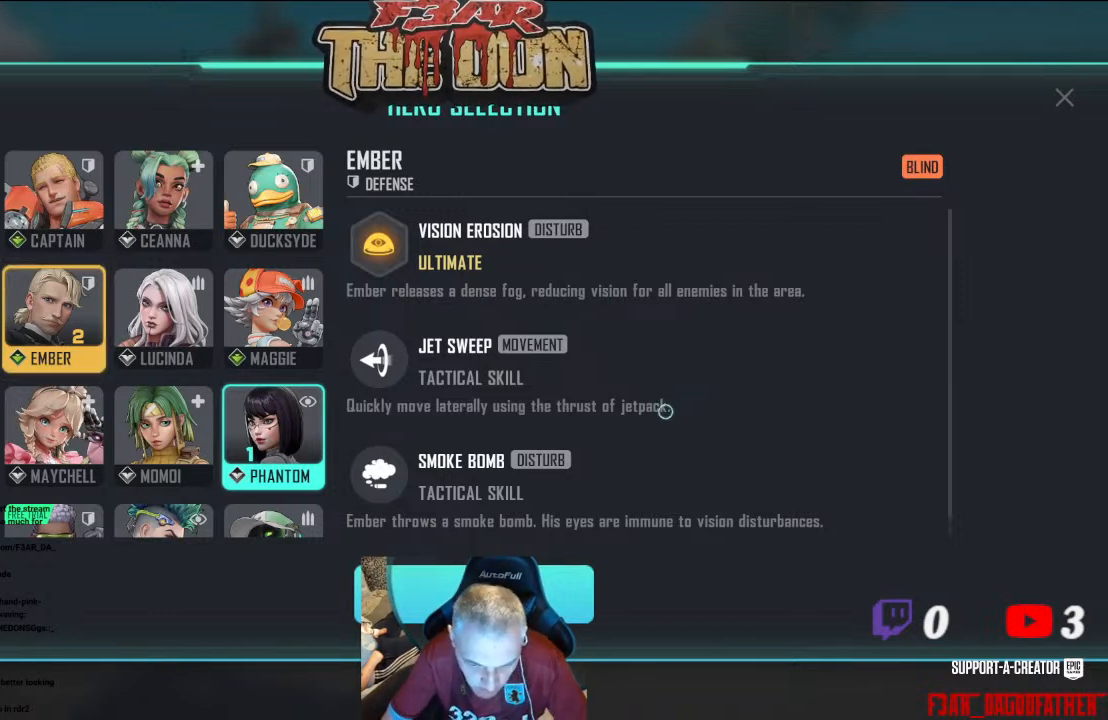
{"buttons": [], "left_stick": "center", "right_stick": "center", "events": [[233, "left_stick", "center"]]}
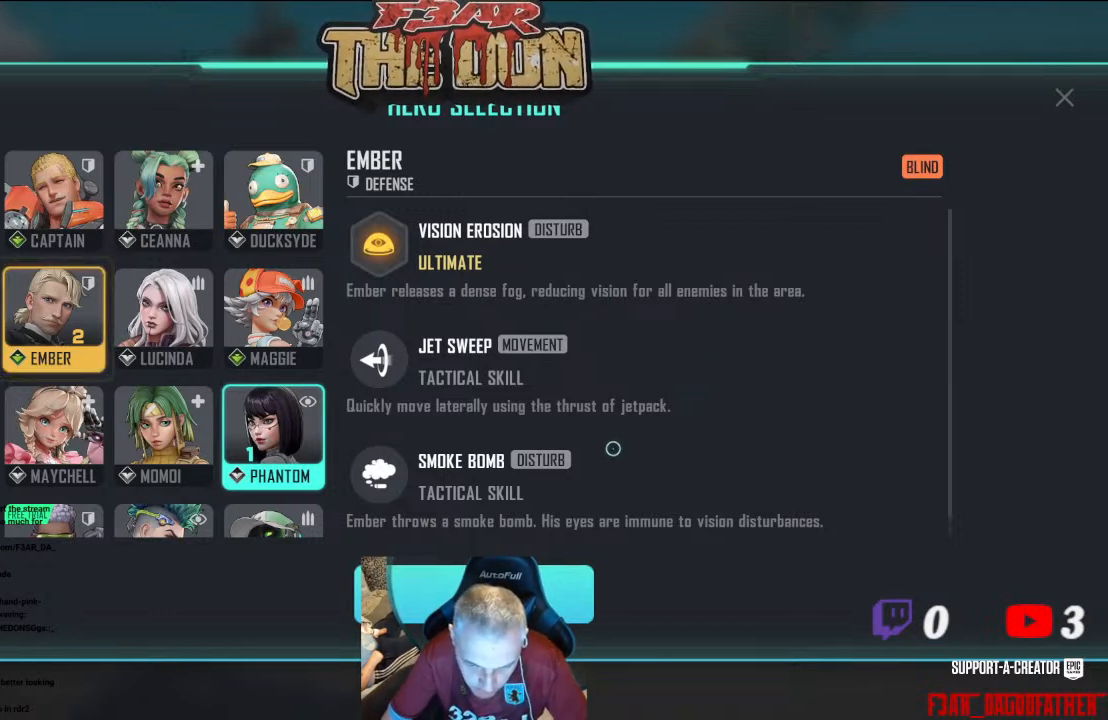
{"buttons": [], "left_stick": "left", "right_stick": "center", "events": [[33, "left_stick", "up-right"], [333, "left_stick", "center"], [467, "left_stick", "left"]]}